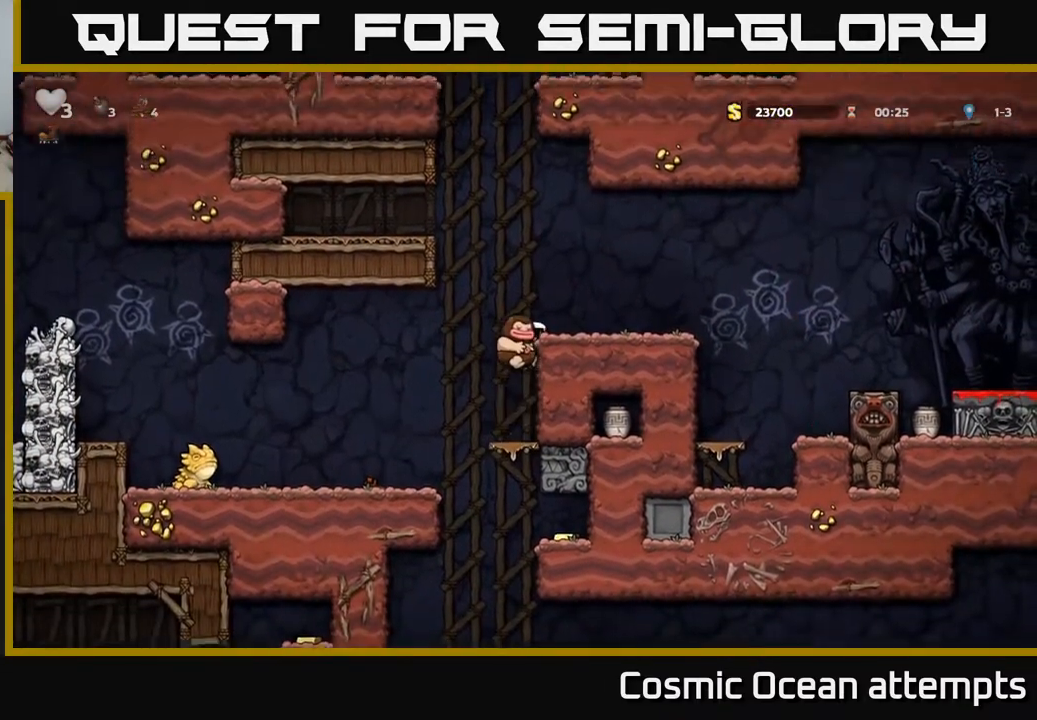
Gameplay with a controller (Xbox layout); each line is a JSON object with the inputs held at the frame after it. "events" lists button and stick changes between this image and that frame as [ms after this image, input, new state], when the widget could be followed in between.
{"buttons": ["DPAD_RIGHT"], "left_stick": "center", "right_stick": "center", "events": [[67, "A", "down"], [200, "A", "up"]]}
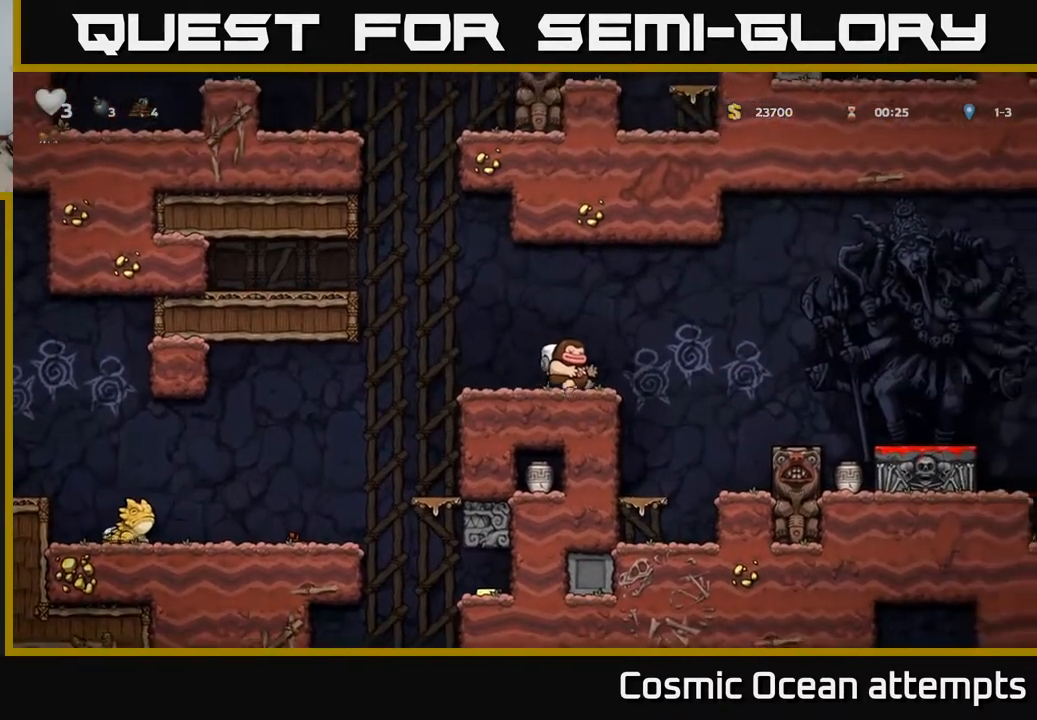
{"buttons": ["DPAD_RIGHT"], "left_stick": "center", "right_stick": "center", "events": [[50, "A", "down"], [350, "A", "up"]]}
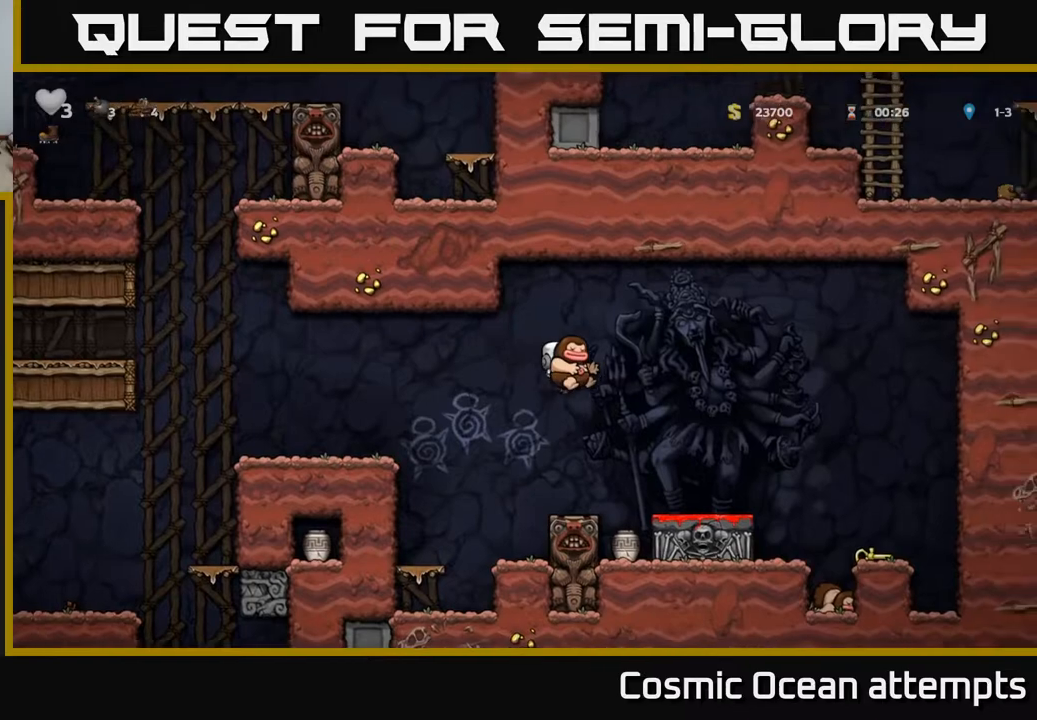
{"buttons": ["A", "DPAD_RIGHT"], "left_stick": "center", "right_stick": "center", "events": [[150, "DPAD_RIGHT", "up"], [167, "DPAD_DOWN", "down"], [333, "DPAD_DOWN", "up"], [350, "X", "down"], [367, "DPAD_RIGHT", "down"], [400, "A", "down"], [417, "X", "up"]]}
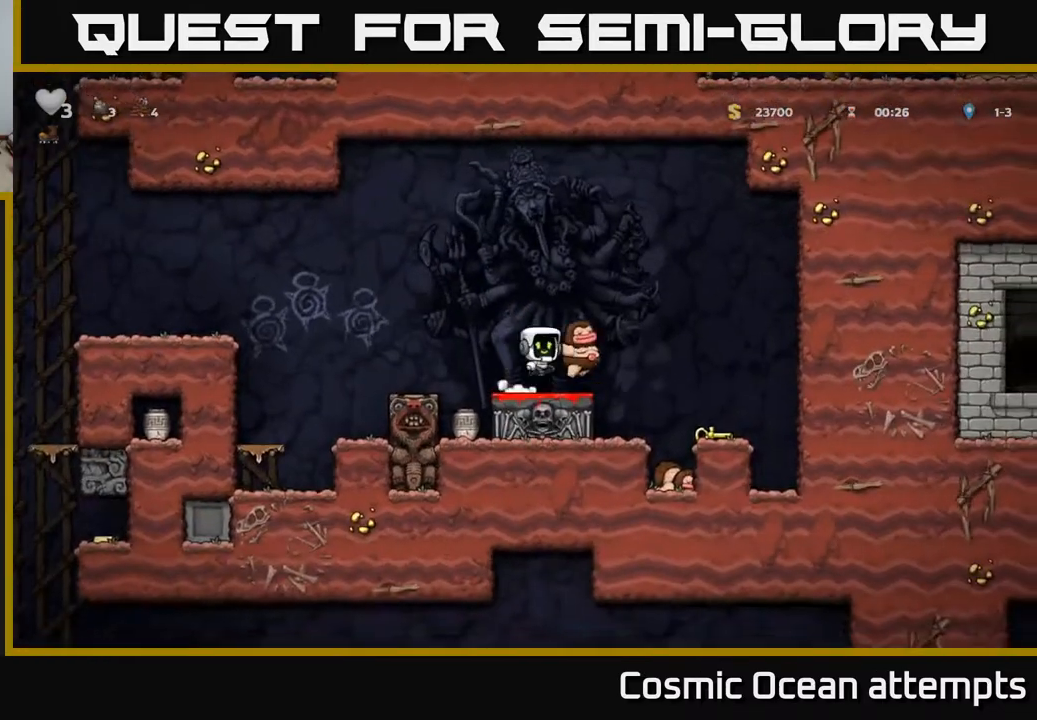
{"buttons": ["DPAD_RIGHT"], "left_stick": "center", "right_stick": "center", "events": [[50, "A", "up"], [233, "DPAD_RIGHT", "up"], [300, "DPAD_LEFT", "down"], [333, "DPAD_LEFT", "up"], [433, "DPAD_RIGHT", "down"]]}
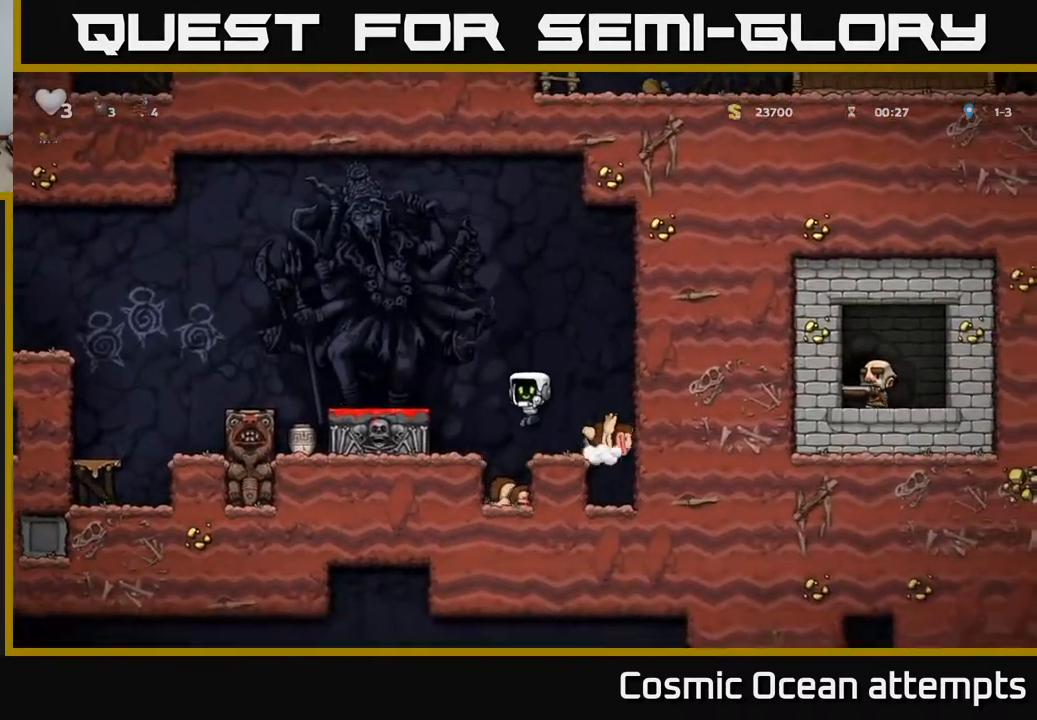
{"buttons": [], "left_stick": "center", "right_stick": "center", "events": [[83, "DPAD_RIGHT", "up"], [367, "DPAD_RIGHT", "down"], [433, "DPAD_RIGHT", "up"]]}
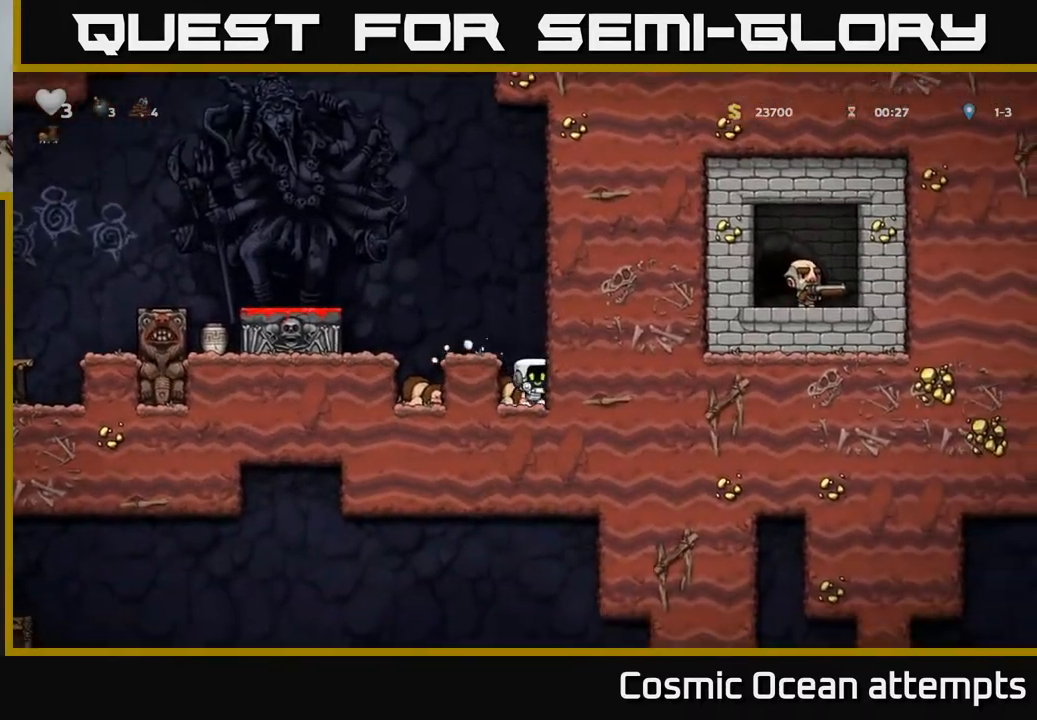
{"buttons": [], "left_stick": "center", "right_stick": "center", "events": [[67, "DPAD_DOWN", "down"], [133, "X", "down"], [217, "A", "down"], [233, "DPAD_DOWN", "up"], [233, "X", "up"], [267, "DPAD_LEFT", "down"], [367, "A", "up"], [417, "DPAD_LEFT", "up"]]}
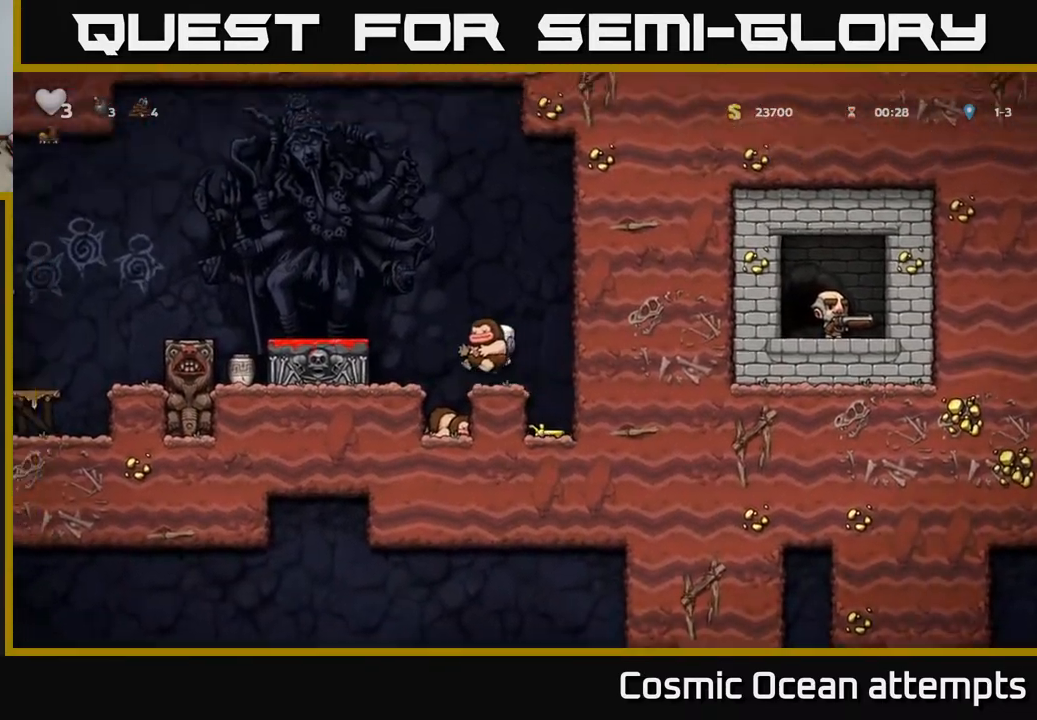
{"buttons": ["DPAD_DOWN"], "left_stick": "center", "right_stick": "center", "events": [[200, "A", "down"], [233, "DPAD_LEFT", "down"], [317, "A", "up"], [450, "DPAD_LEFT", "up"], [500, "DPAD_DOWN", "down"]]}
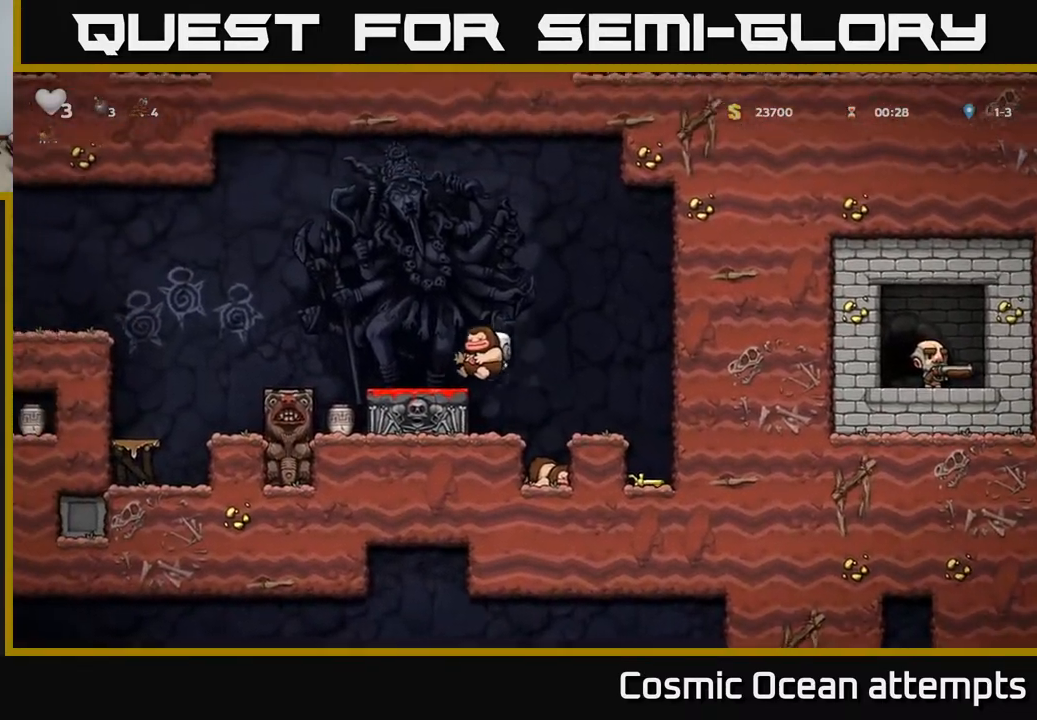
{"buttons": [], "left_stick": "center", "right_stick": "center", "events": [[117, "X", "down"], [200, "X", "up"], [233, "DPAD_DOWN", "up"], [267, "DPAD_RIGHT", "down"], [450, "DPAD_RIGHT", "up"]]}
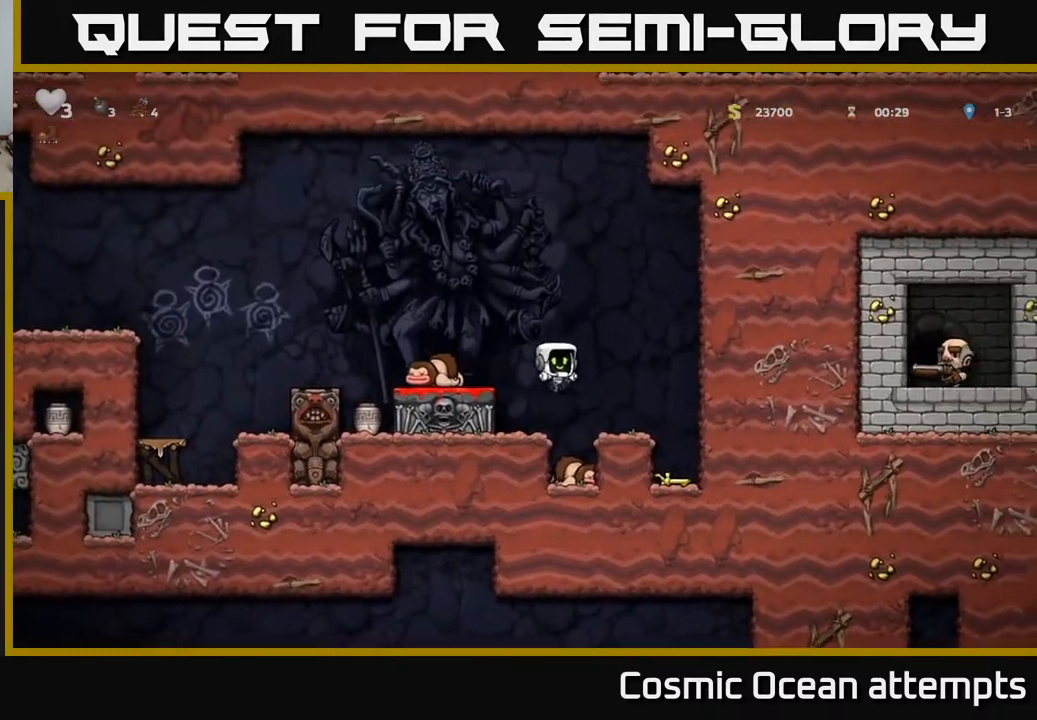
{"buttons": ["DPAD_DOWN"], "left_stick": "center", "right_stick": "center", "events": [[450, "DPAD_DOWN", "down"]]}
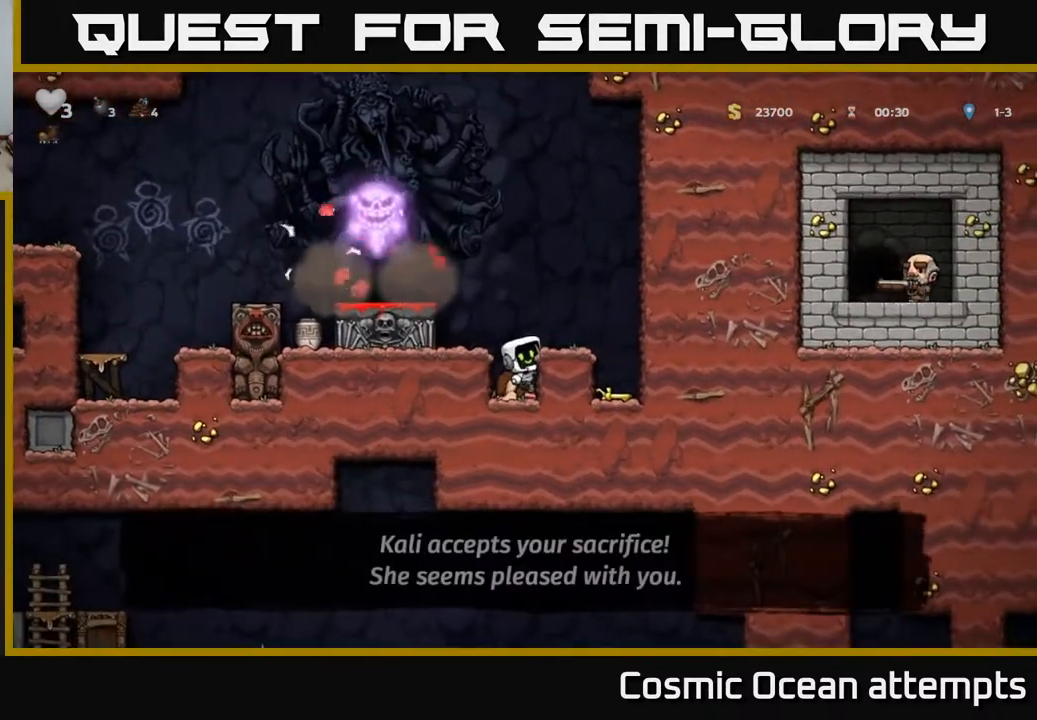
{"buttons": ["A", "DPAD_DOWN"], "left_stick": "center", "right_stick": "center", "events": [[100, "A", "down"], [217, "A", "up"], [383, "X", "down"], [467, "A", "down"], [483, "X", "up"]]}
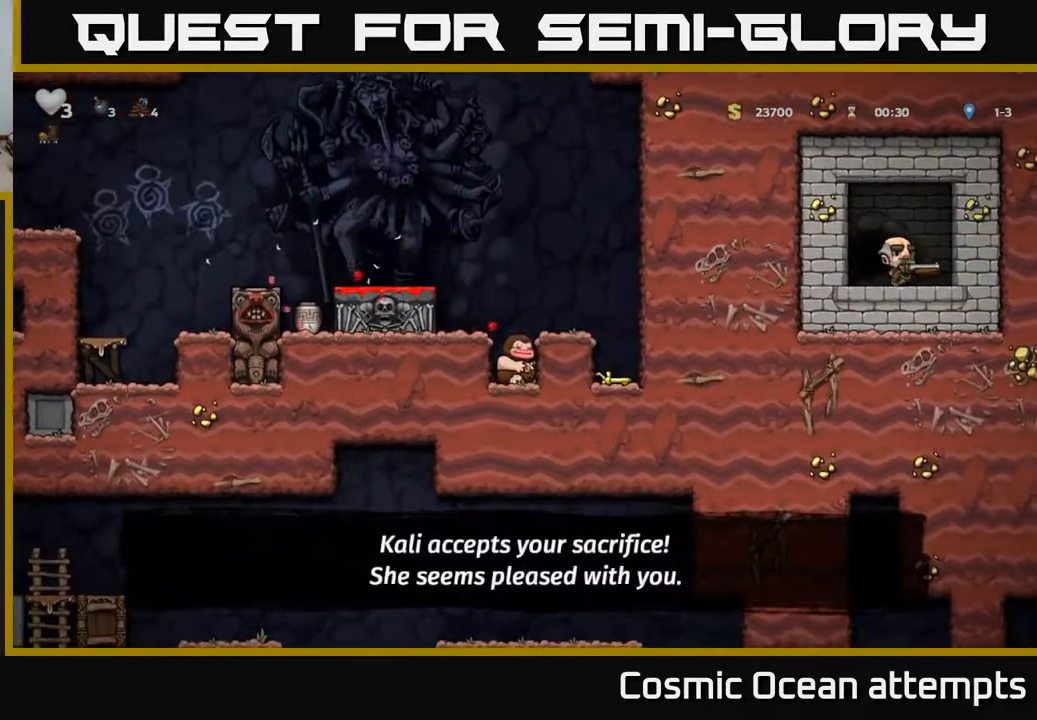
{"buttons": ["DPAD_LEFT"], "left_stick": "center", "right_stick": "center", "events": [[17, "DPAD_DOWN", "up"], [67, "DPAD_LEFT", "down"], [133, "A", "up"], [267, "DPAD_LEFT", "up"], [367, "A", "down"], [433, "DPAD_LEFT", "down"], [483, "A", "up"]]}
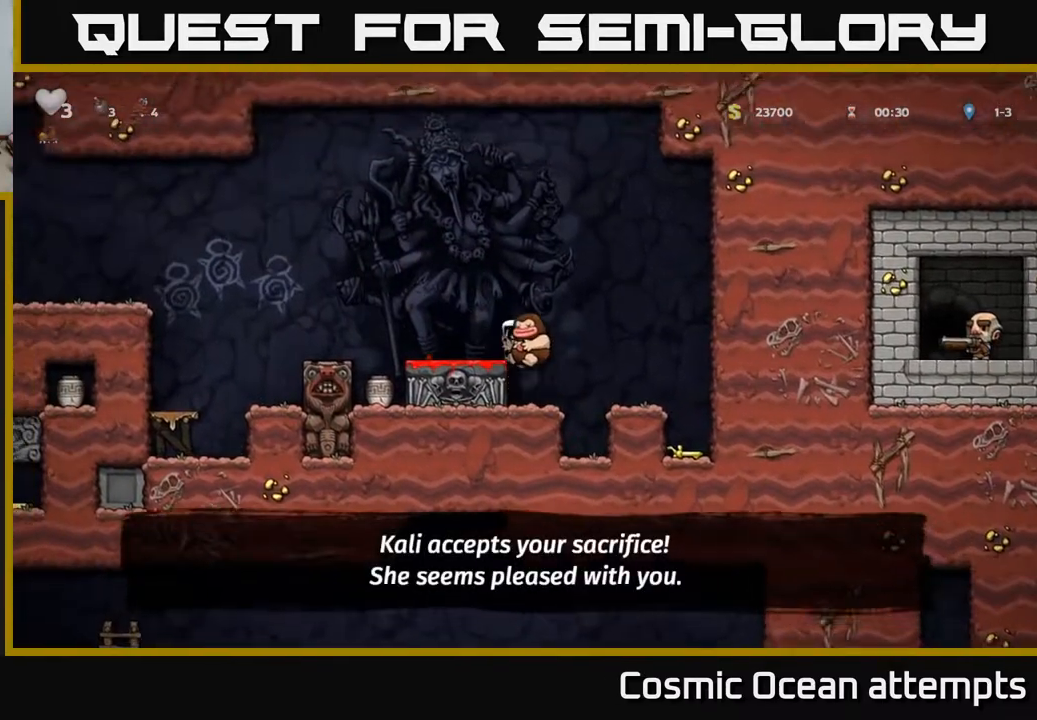
{"buttons": [], "left_stick": "center", "right_stick": "center", "events": [[17, "DPAD_LEFT", "up"], [217, "DPAD_DOWN", "down"], [300, "X", "down"], [400, "X", "up"], [417, "DPAD_DOWN", "up"]]}
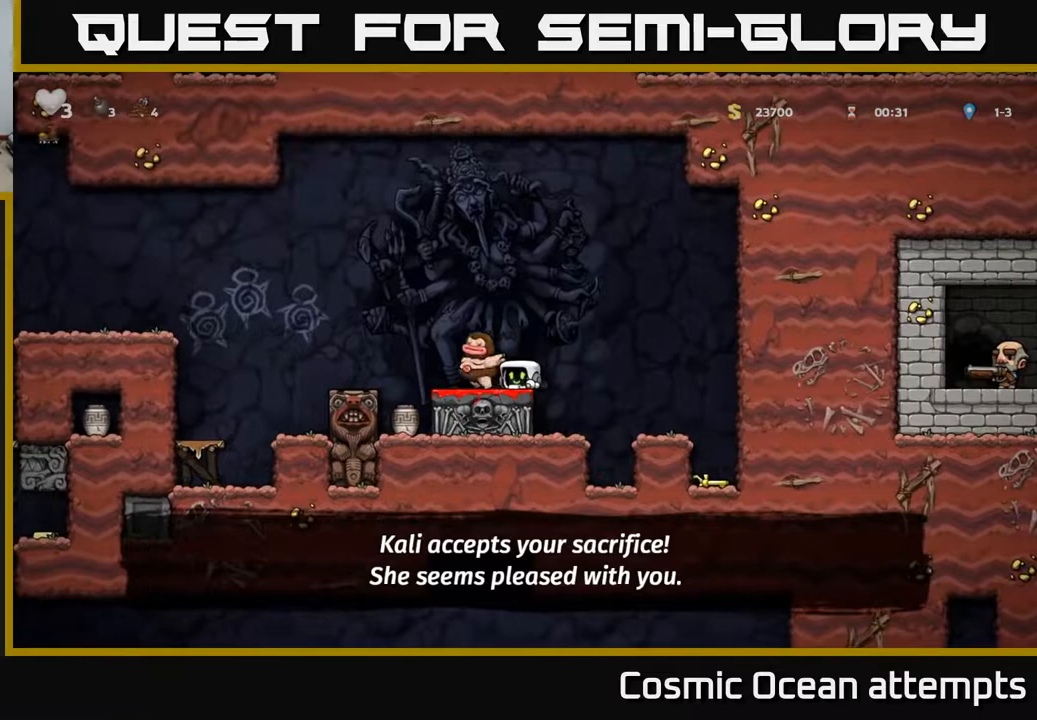
{"buttons": [], "left_stick": "center", "right_stick": "center", "events": [[200, "A", "down"], [250, "DPAD_LEFT", "down"], [350, "A", "up"], [467, "DPAD_LEFT", "up"]]}
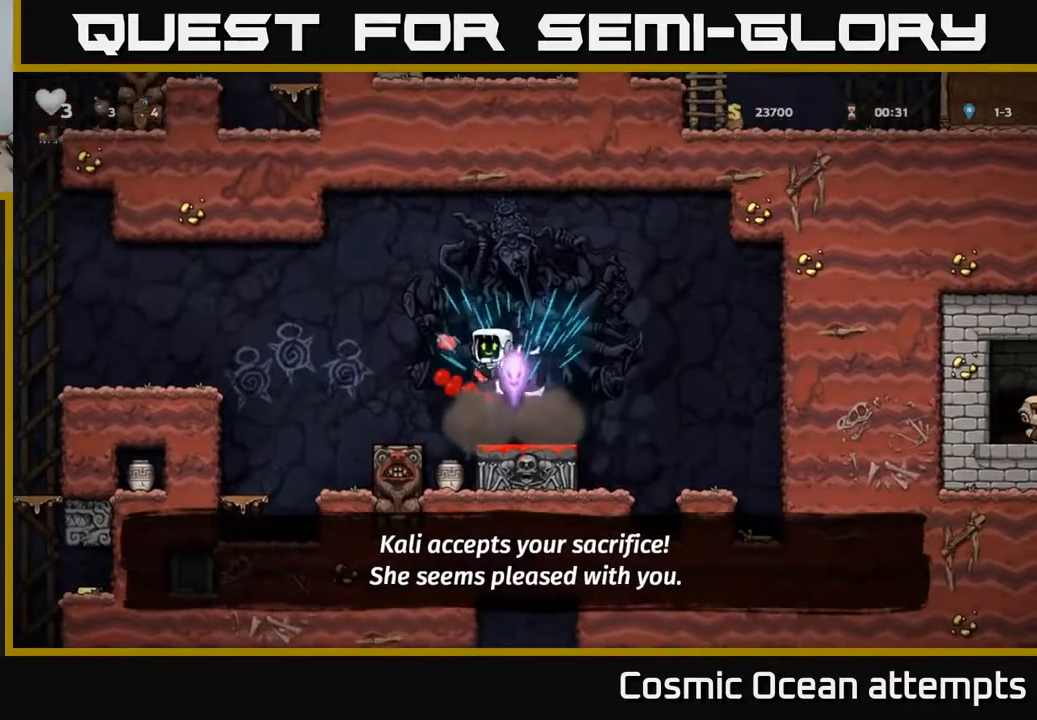
{"buttons": ["X", "DPAD_DOWN"], "left_stick": "center", "right_stick": "center", "events": [[333, "DPAD_DOWN", "down"], [433, "X", "down"]]}
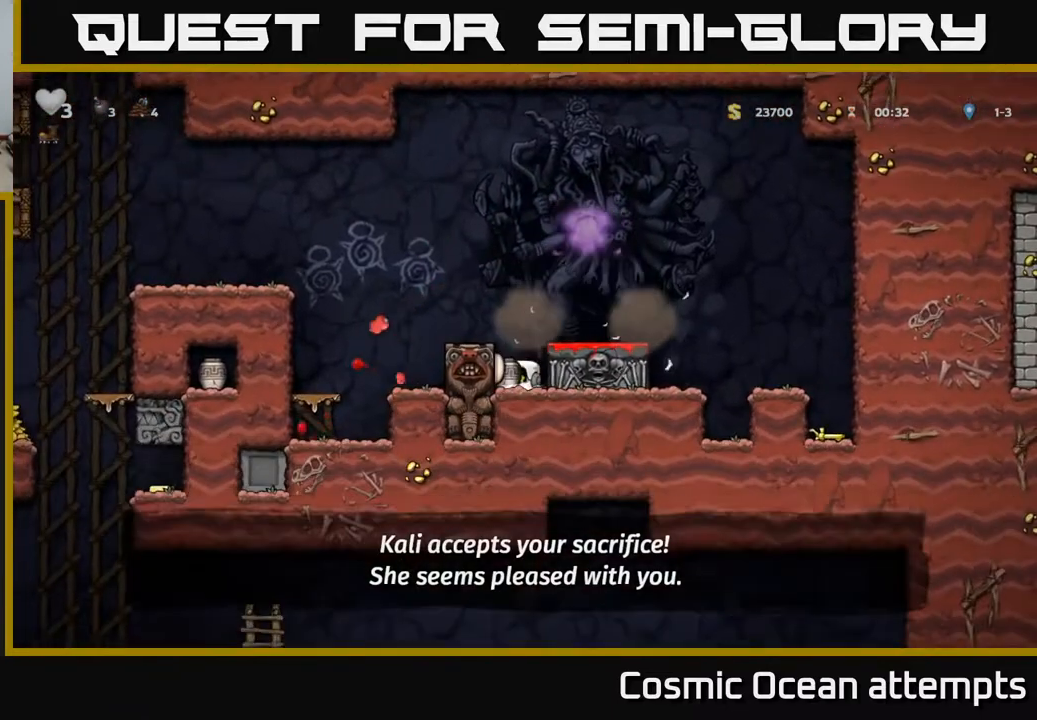
{"buttons": ["DPAD_LEFT"], "left_stick": "center", "right_stick": "center", "events": [[17, "DPAD_DOWN", "up"], [33, "A", "down"], [33, "X", "up"], [150, "DPAD_RIGHT", "down"], [217, "A", "up"], [367, "DPAD_RIGHT", "up"], [433, "DPAD_LEFT", "down"]]}
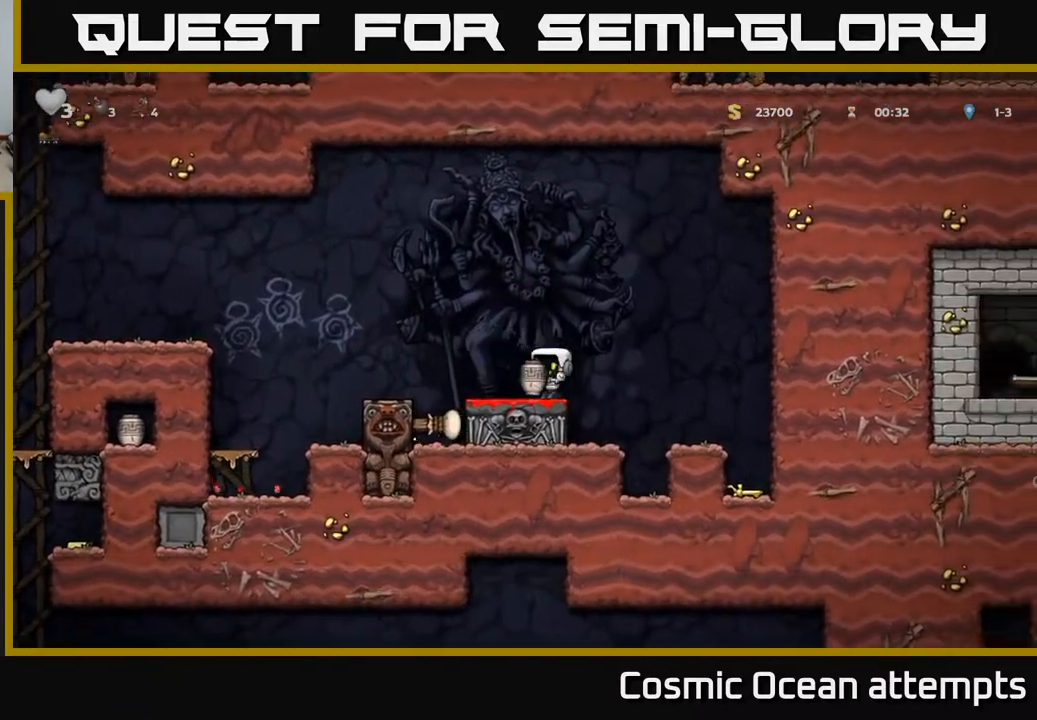
{"buttons": ["DPAD_RIGHT"], "left_stick": "center", "right_stick": "center", "events": [[50, "X", "down"], [67, "DPAD_LEFT", "up"], [133, "X", "up"], [500, "DPAD_RIGHT", "down"]]}
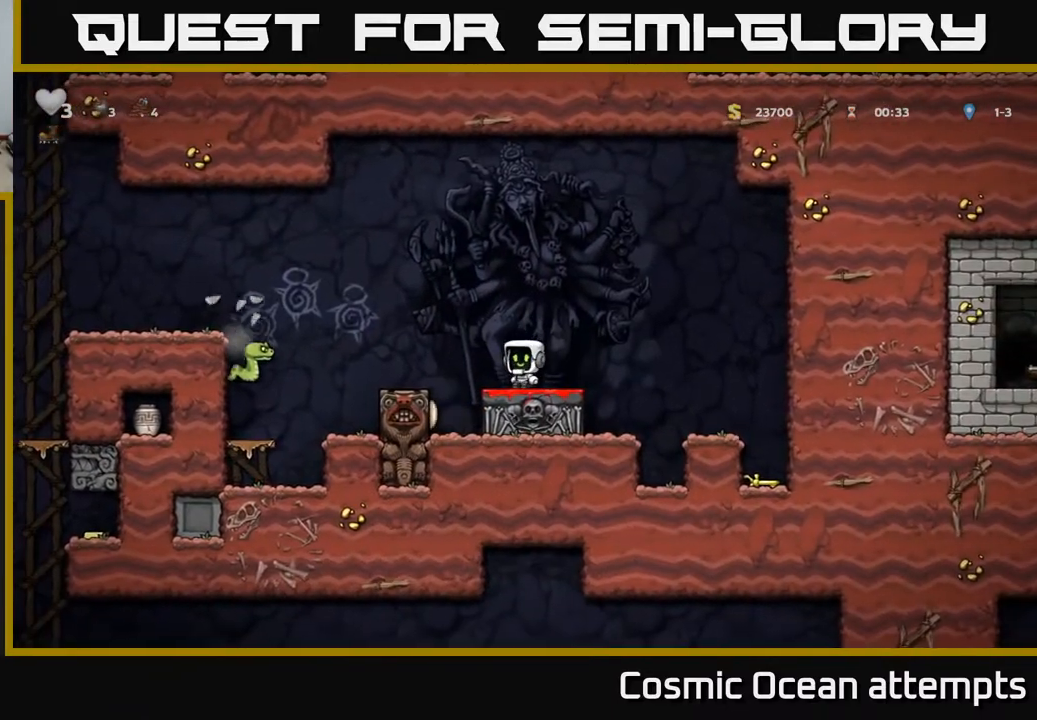
{"buttons": ["DPAD_RIGHT"], "left_stick": "center", "right_stick": "center", "events": [[133, "A", "down"], [217, "A", "up"]]}
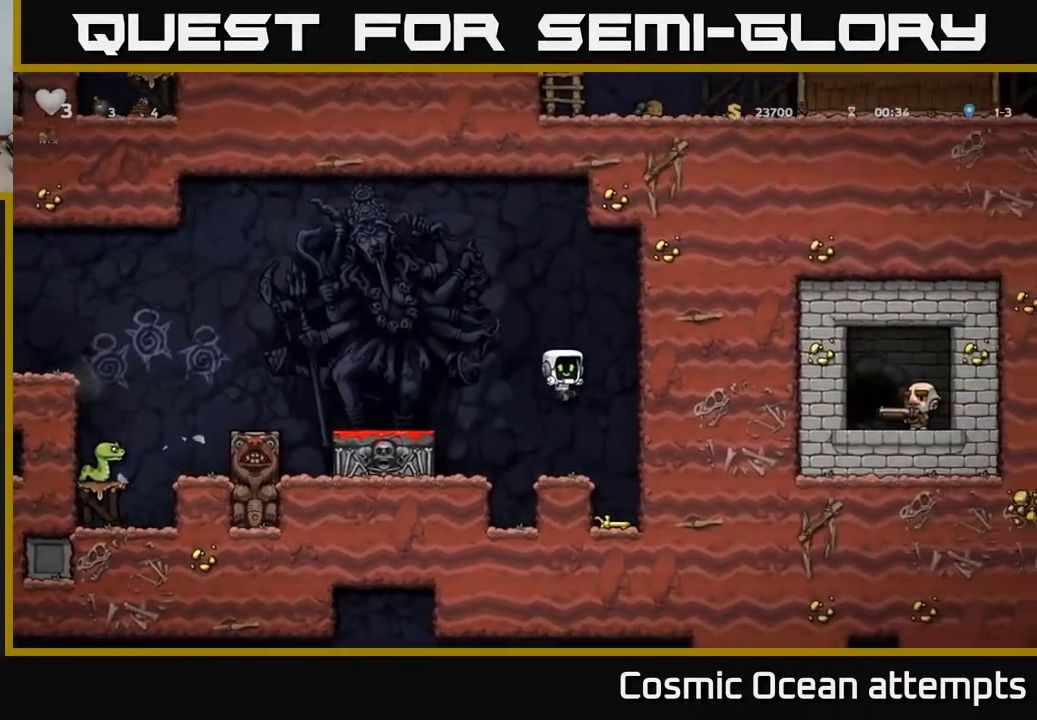
{"buttons": ["A", "DPAD_LEFT"], "left_stick": "center", "right_stick": "center", "events": [[67, "DPAD_RIGHT", "up"], [133, "DPAD_DOWN", "down"], [333, "X", "down"], [417, "A", "down"], [433, "X", "up"], [467, "DPAD_DOWN", "up"], [500, "DPAD_LEFT", "down"]]}
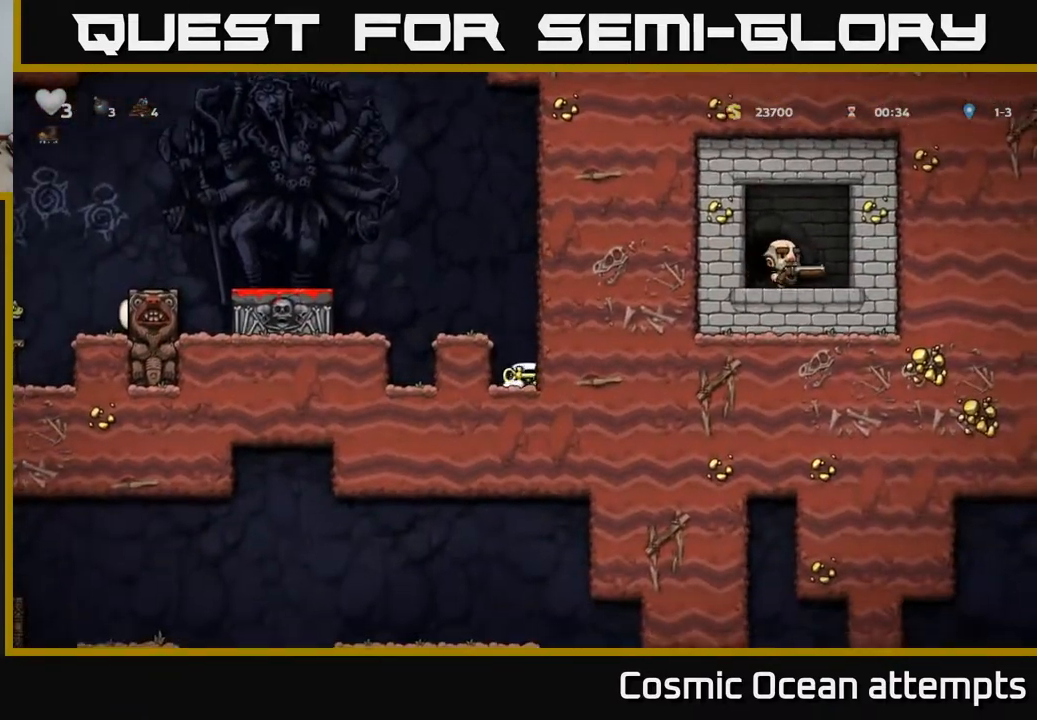
{"buttons": ["A", "DPAD_LEFT"], "left_stick": "center", "right_stick": "center", "events": [[83, "A", "up"], [150, "DPAD_LEFT", "up"], [267, "DPAD_DOWN", "down"], [417, "A", "down"], [417, "DPAD_DOWN", "up"], [433, "DPAD_LEFT", "down"]]}
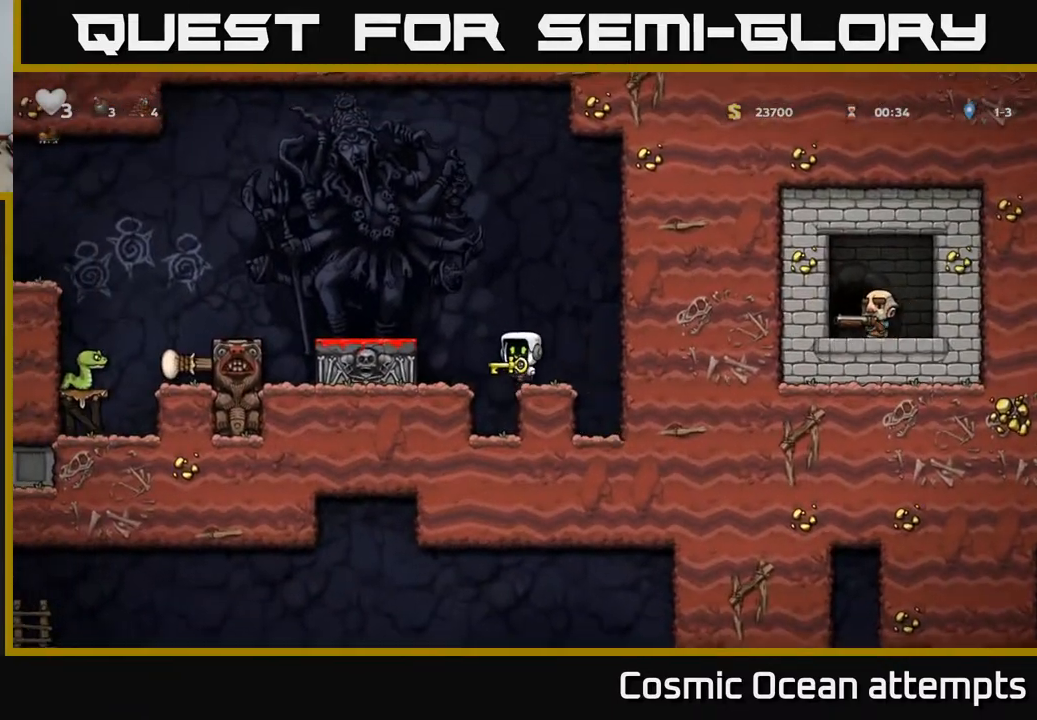
{"buttons": ["A", "DPAD_LEFT"], "left_stick": "center", "right_stick": "center", "events": [[50, "A", "up"], [367, "A", "down"]]}
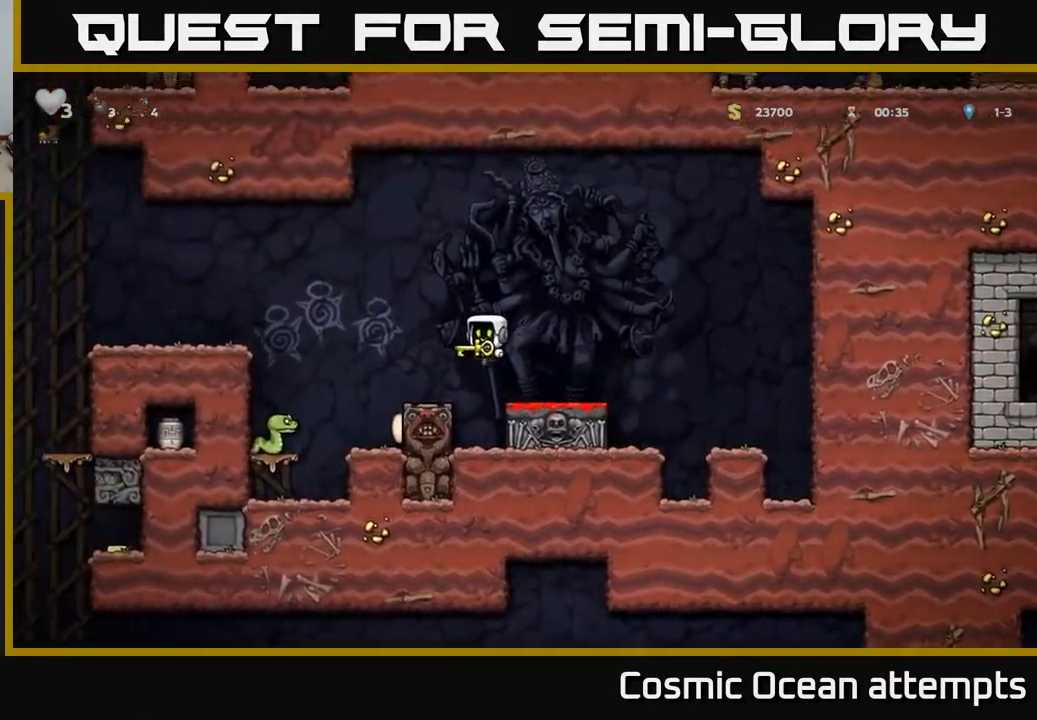
{"buttons": [], "left_stick": "center", "right_stick": "center", "events": [[283, "A", "up"], [367, "DPAD_LEFT", "up"]]}
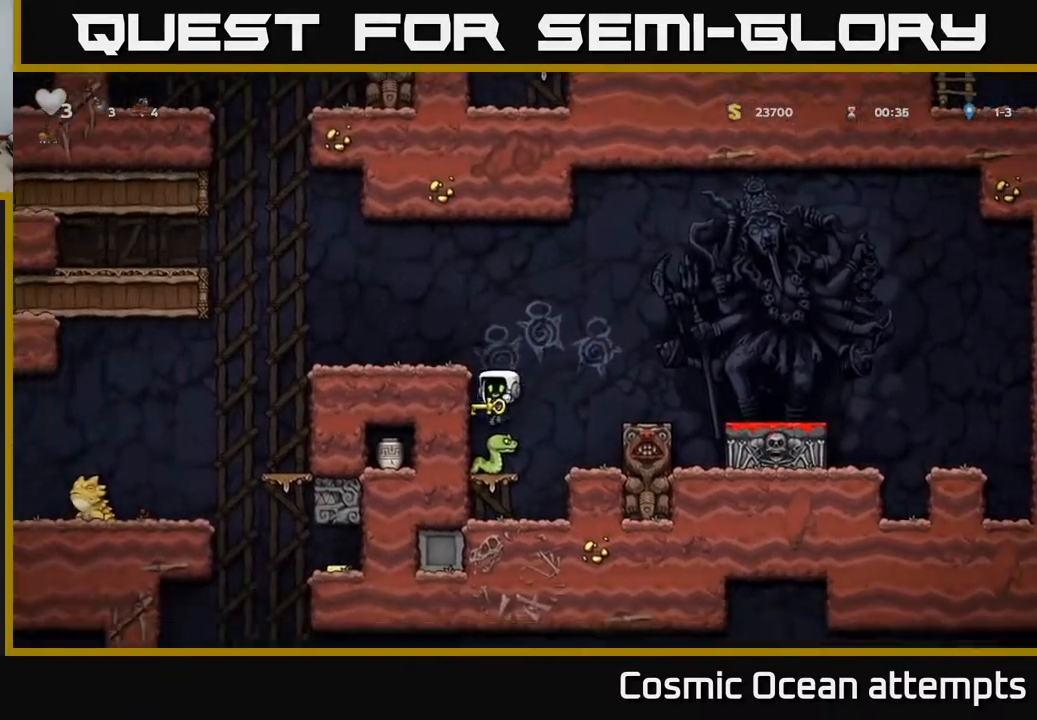
{"buttons": [], "left_stick": "center", "right_stick": "center", "events": [[67, "A", "down"], [83, "DPAD_LEFT", "down"], [217, "A", "up"], [333, "DPAD_LEFT", "up"]]}
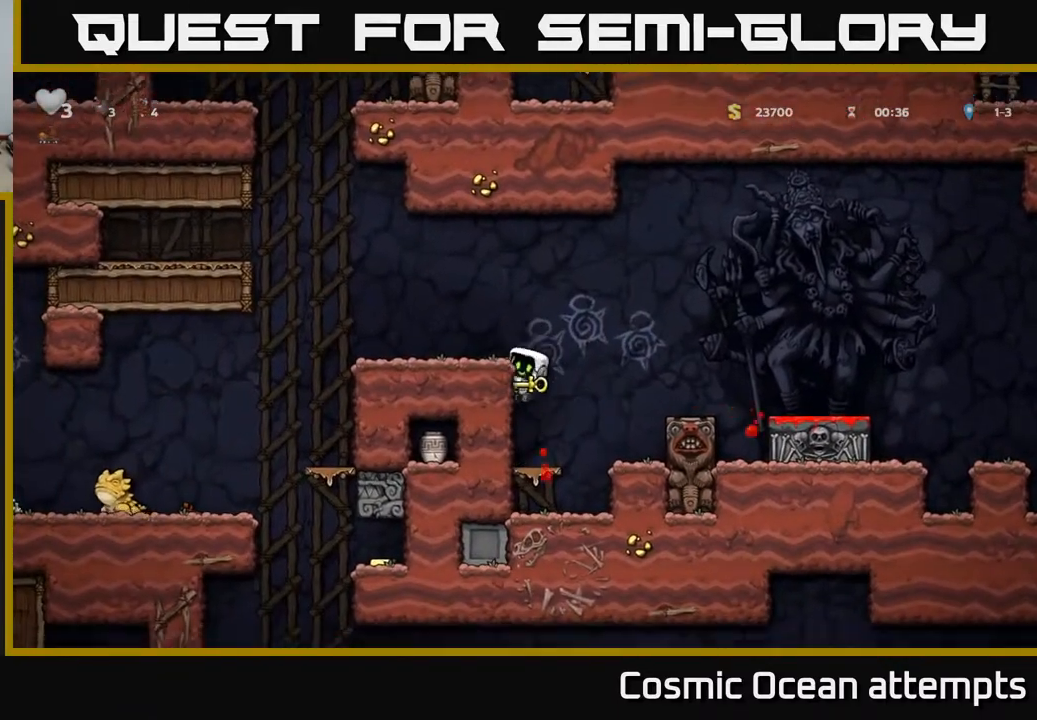
{"buttons": ["DPAD_LEFT"], "left_stick": "center", "right_stick": "center", "events": [[117, "A", "down"], [133, "DPAD_LEFT", "down"], [267, "A", "up"], [383, "DPAD_LEFT", "up"], [500, "DPAD_LEFT", "down"]]}
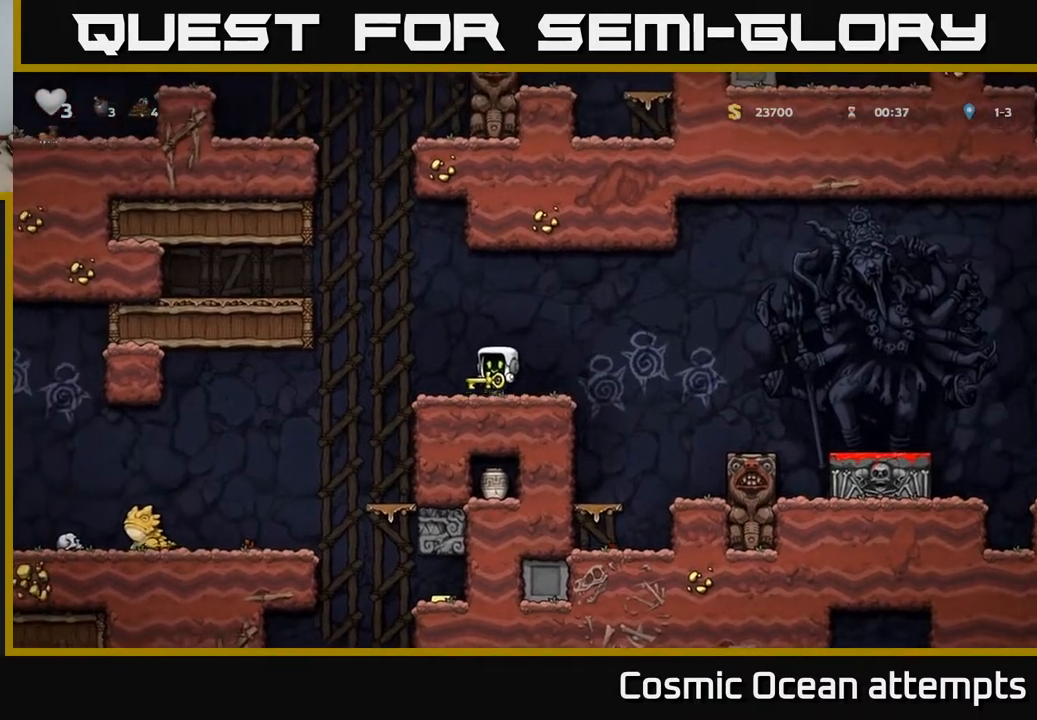
{"buttons": ["DPAD_LEFT"], "left_stick": "center", "right_stick": "center", "events": []}
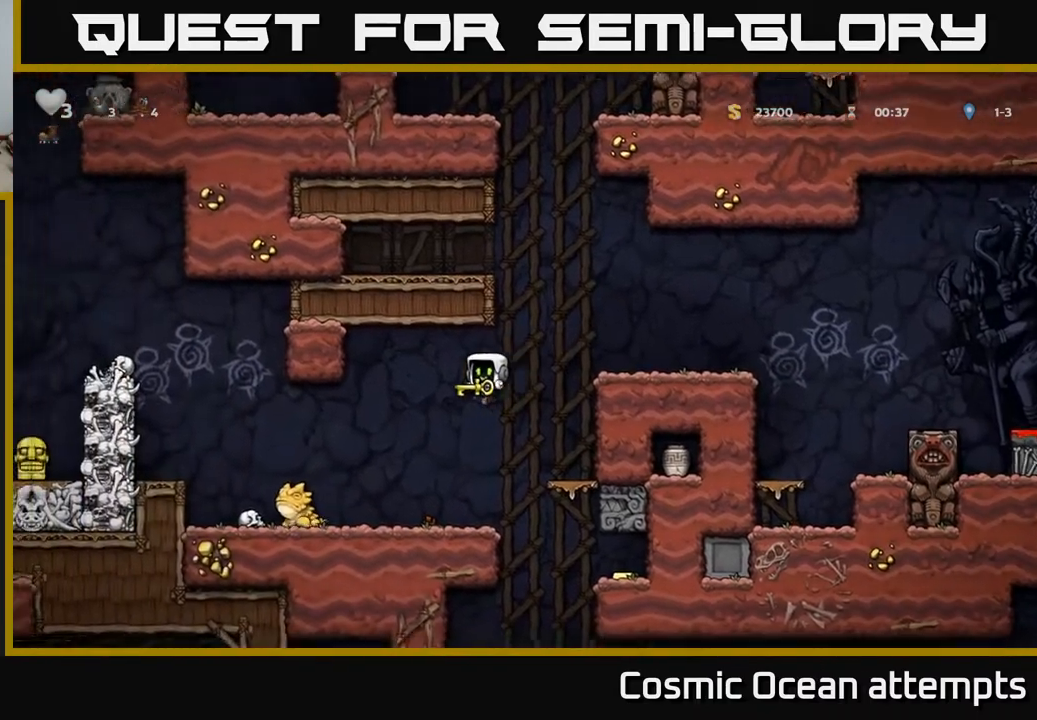
{"buttons": [], "left_stick": "center", "right_stick": "center", "events": [[100, "X", "down"], [117, "DPAD_LEFT", "up"], [200, "DPAD_RIGHT", "down"], [250, "X", "up"], [300, "DPAD_RIGHT", "up"]]}
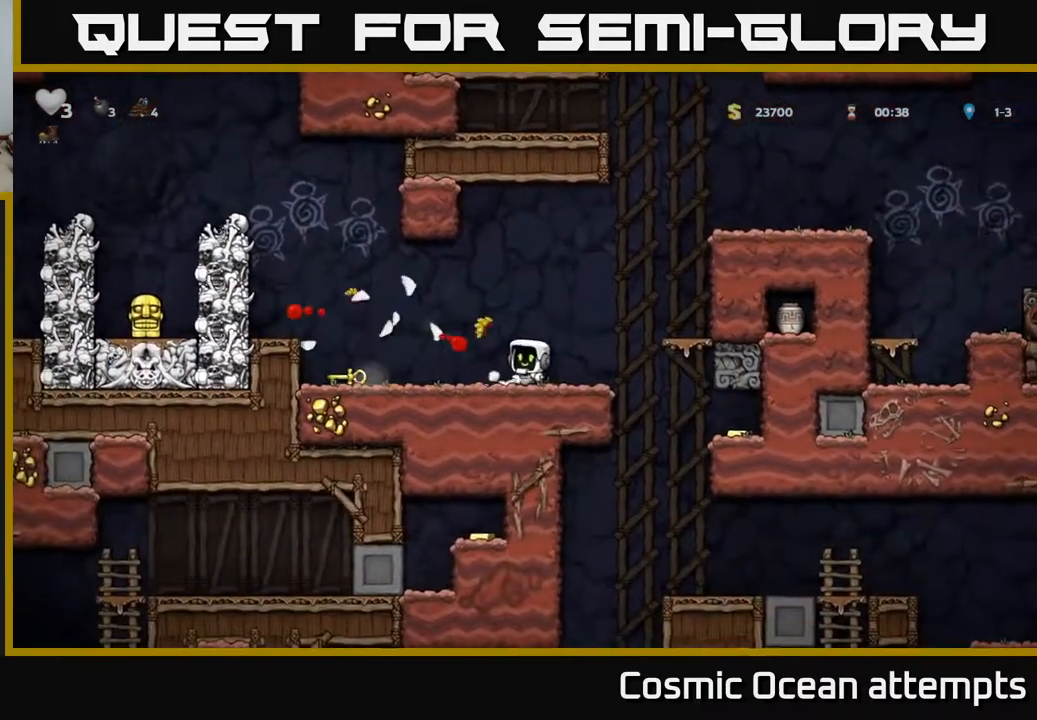
{"buttons": ["A", "DPAD_LEFT"], "left_stick": "center", "right_stick": "center", "events": [[167, "DPAD_LEFT", "down"], [200, "A", "down"]]}
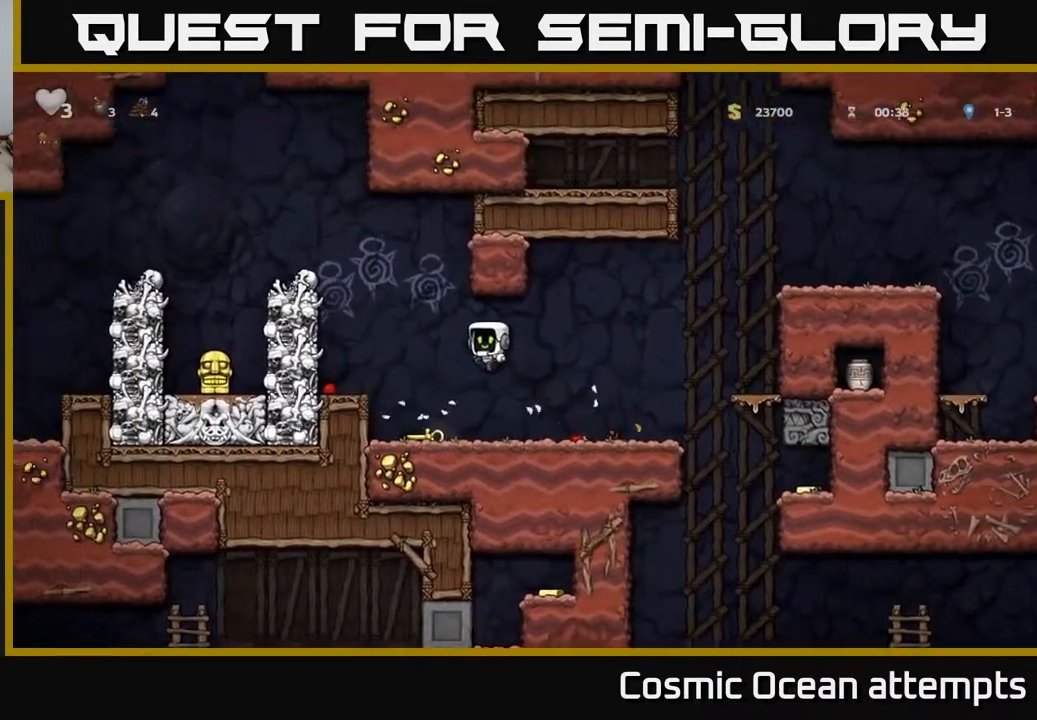
{"buttons": [], "left_stick": "center", "right_stick": "center", "events": [[133, "A", "up"], [183, "DPAD_LEFT", "up"]]}
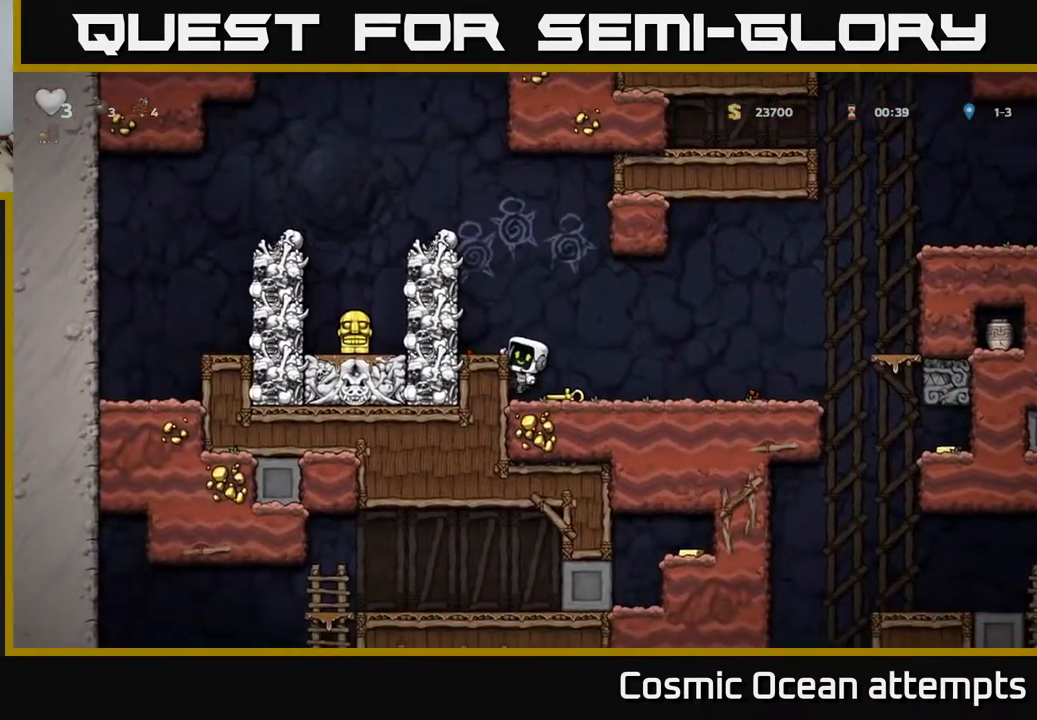
{"buttons": ["X"], "left_stick": "center", "right_stick": "center", "events": [[83, "A", "down"], [233, "A", "up"], [283, "DPAD_LEFT", "down"], [317, "DPAD_LEFT", "up"], [383, "X", "down"]]}
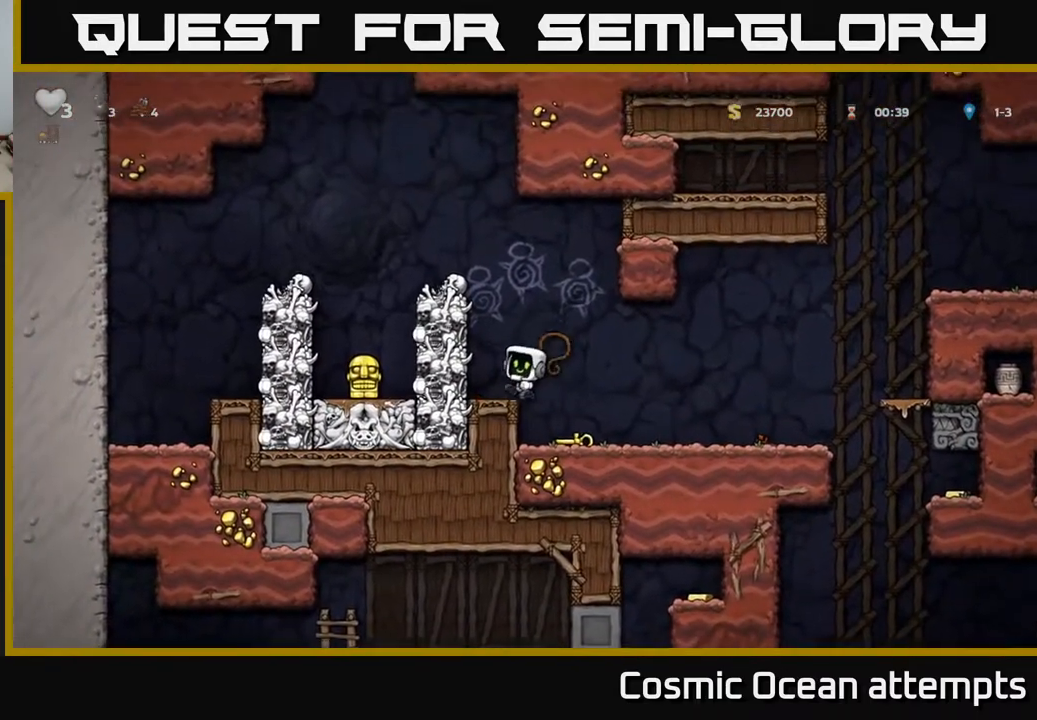
{"buttons": [], "left_stick": "center", "right_stick": "center", "events": [[33, "X", "up"]]}
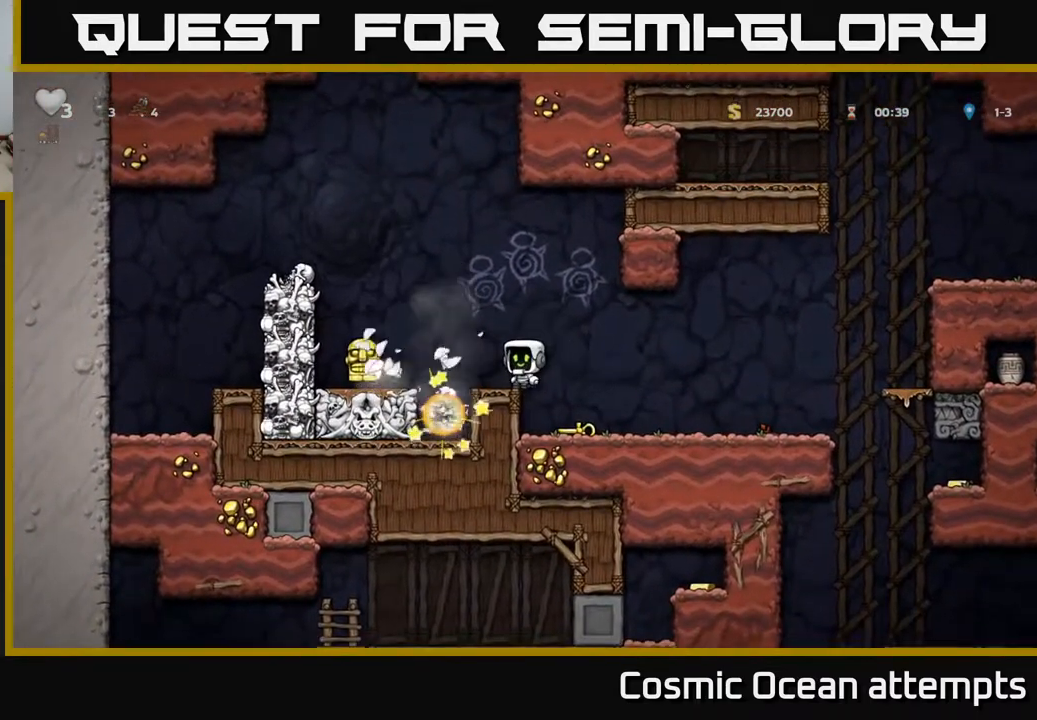
{"buttons": [], "left_stick": "center", "right_stick": "center", "events": [[300, "A", "down"], [300, "DPAD_RIGHT", "down"], [433, "A", "up"], [500, "DPAD_RIGHT", "up"]]}